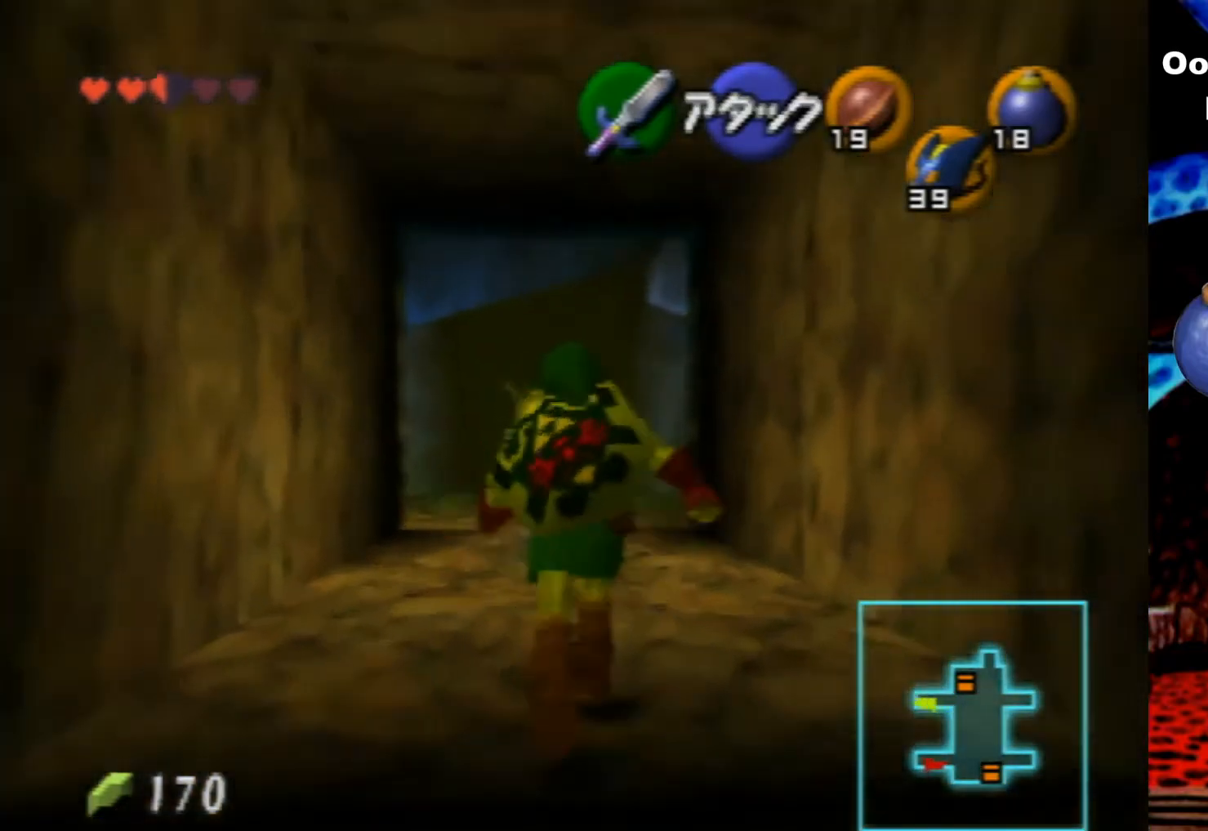
Gameplay with a controller (Nintendo layout); each line is a JSON object with the inputs held at the frame after it. "events" lists button and stick changes between this image and that frame as [ms after this image, input, new state], when the widget could be followed in between. Not read: L3 R3.
{"buttons": [], "left_stick": "up", "events": []}
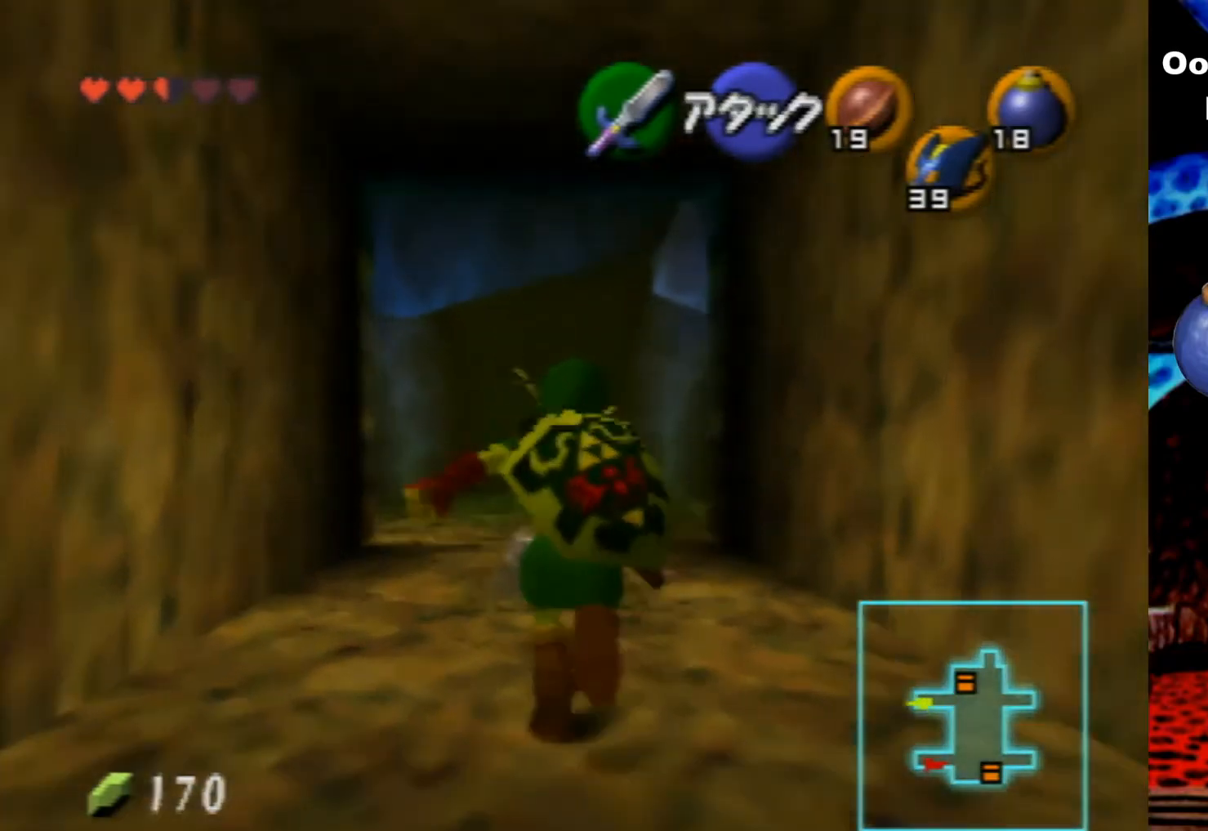
{"buttons": [], "left_stick": "up", "events": []}
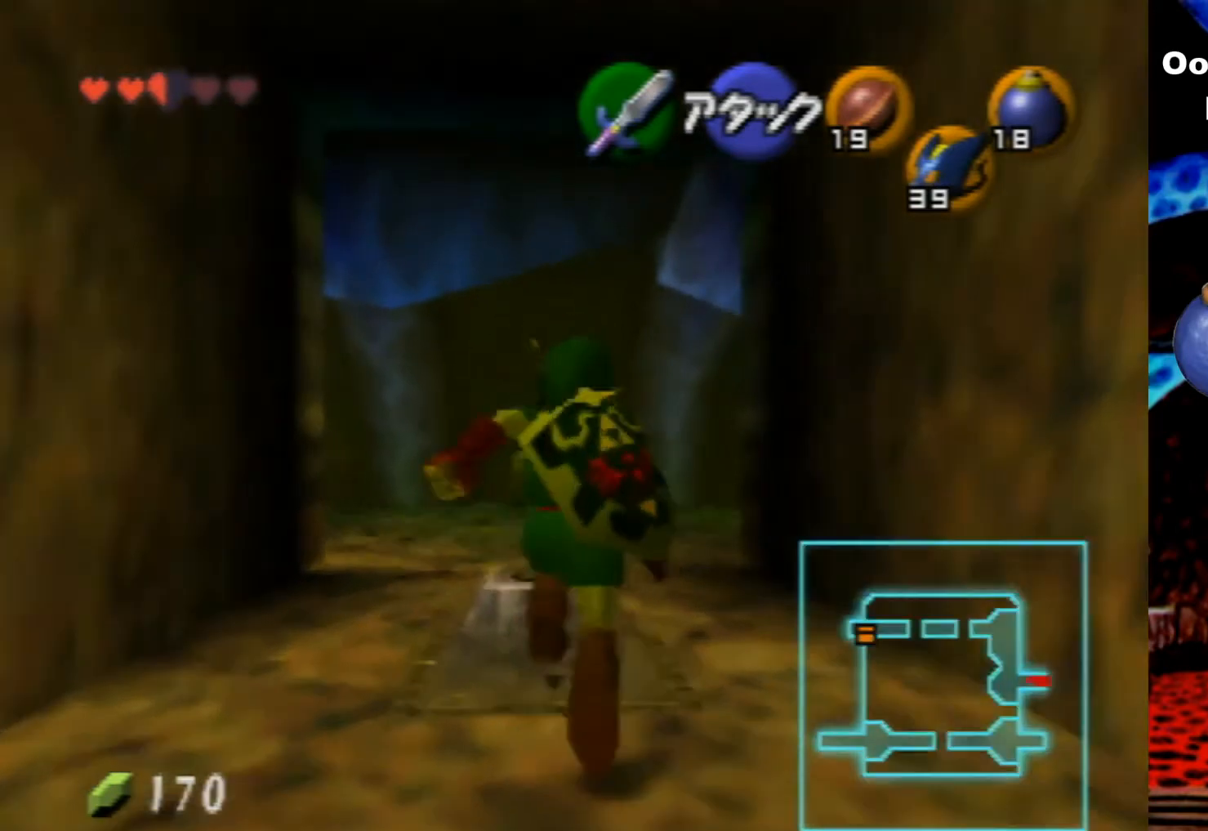
{"buttons": [], "left_stick": "center", "events": [[333, "left_stick", "center"]]}
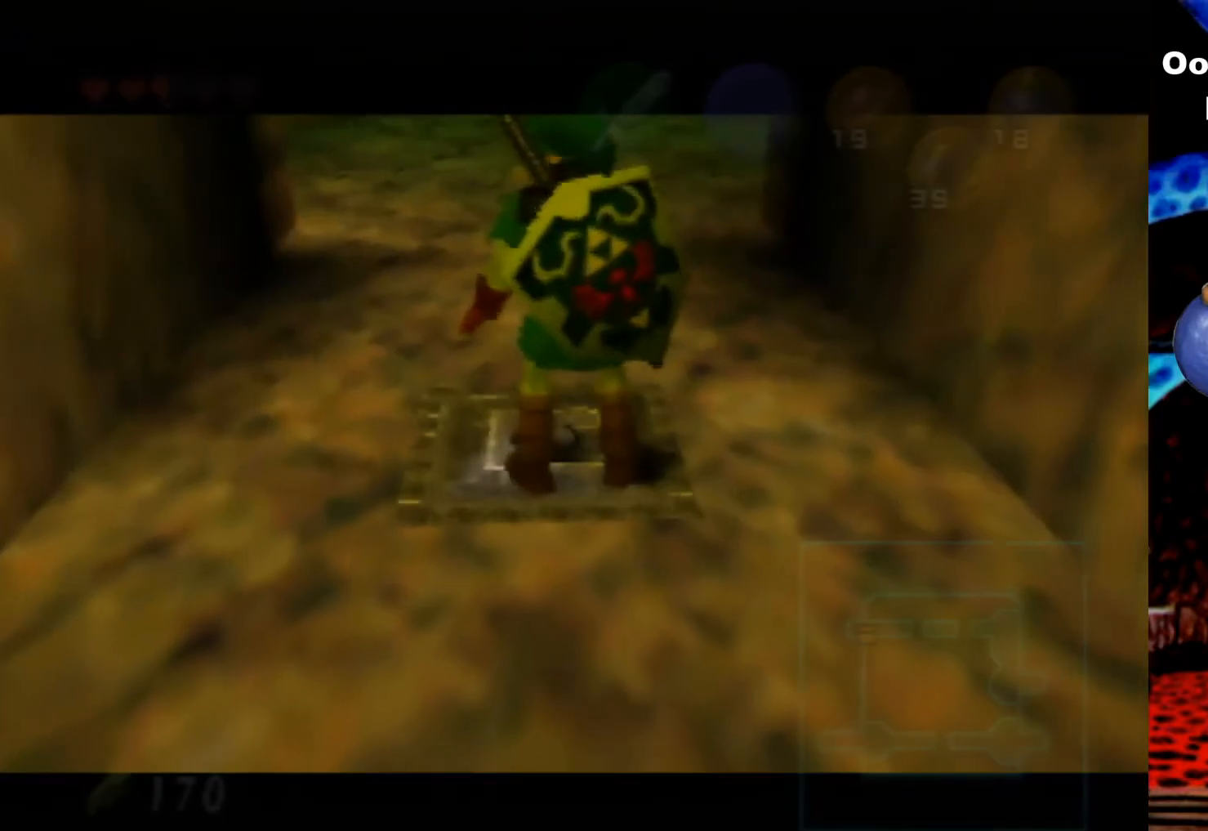
{"buttons": [], "left_stick": "center", "events": []}
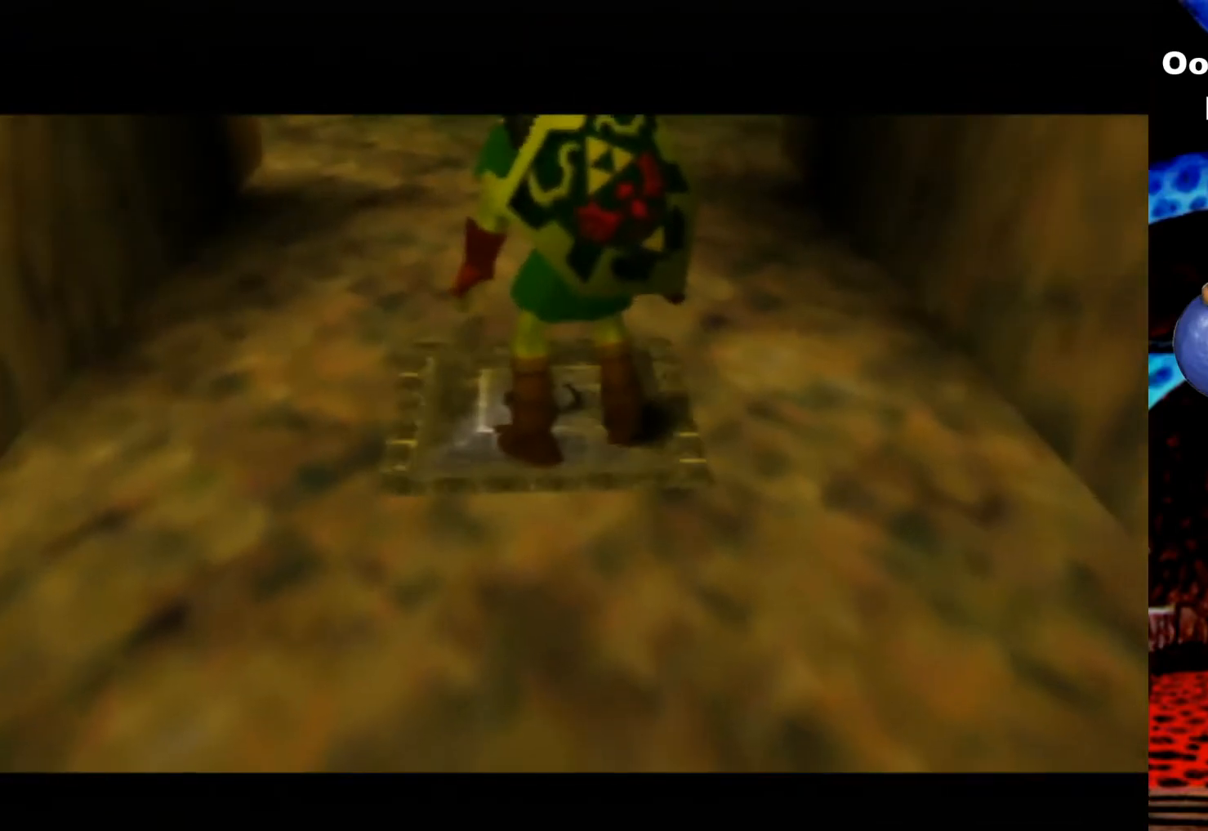
{"buttons": [], "left_stick": "center", "events": []}
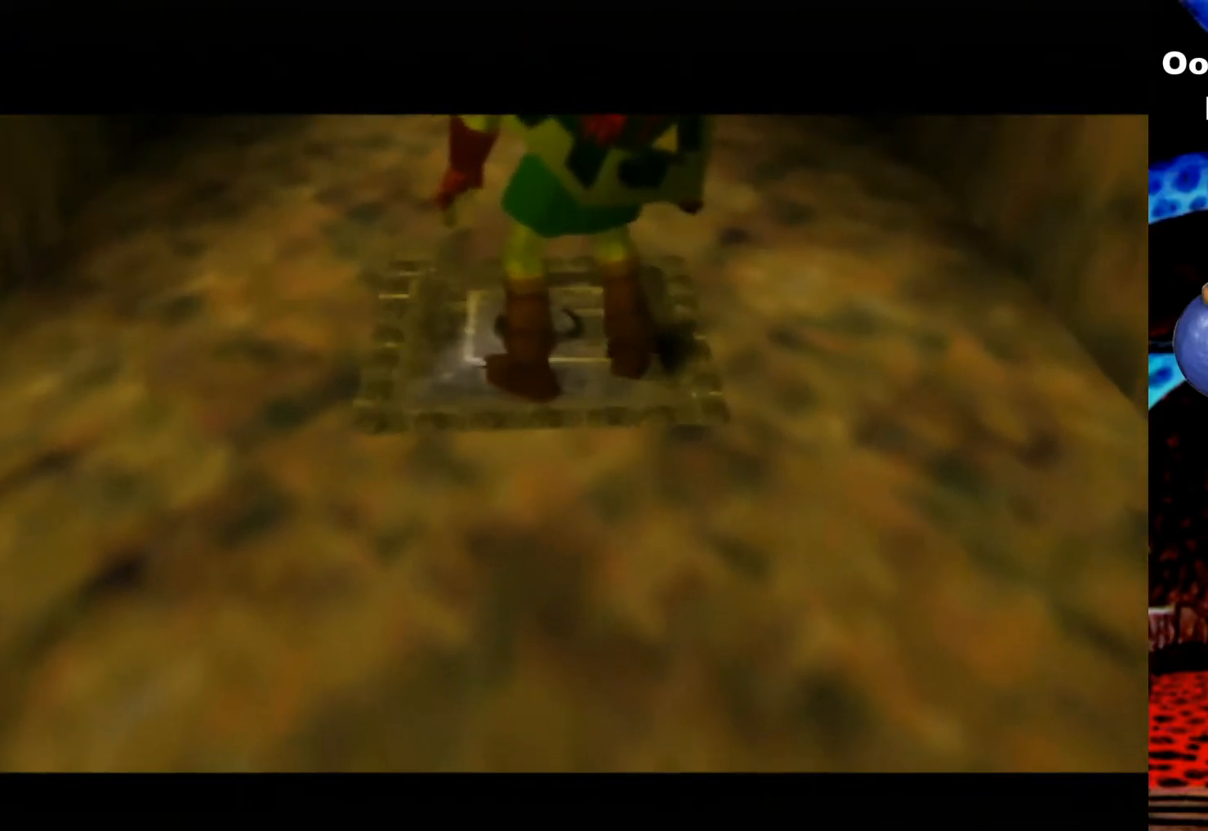
{"buttons": [], "left_stick": "center", "events": []}
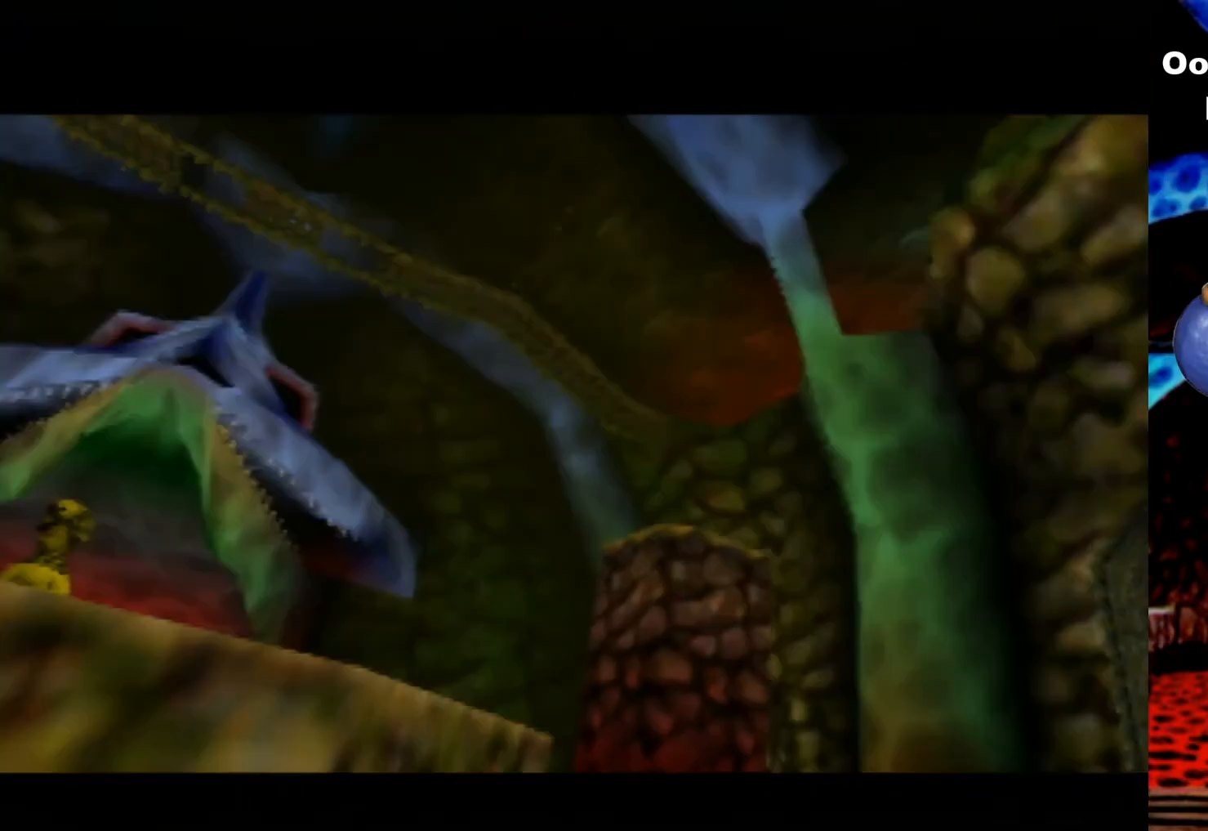
{"buttons": [], "left_stick": "center", "events": []}
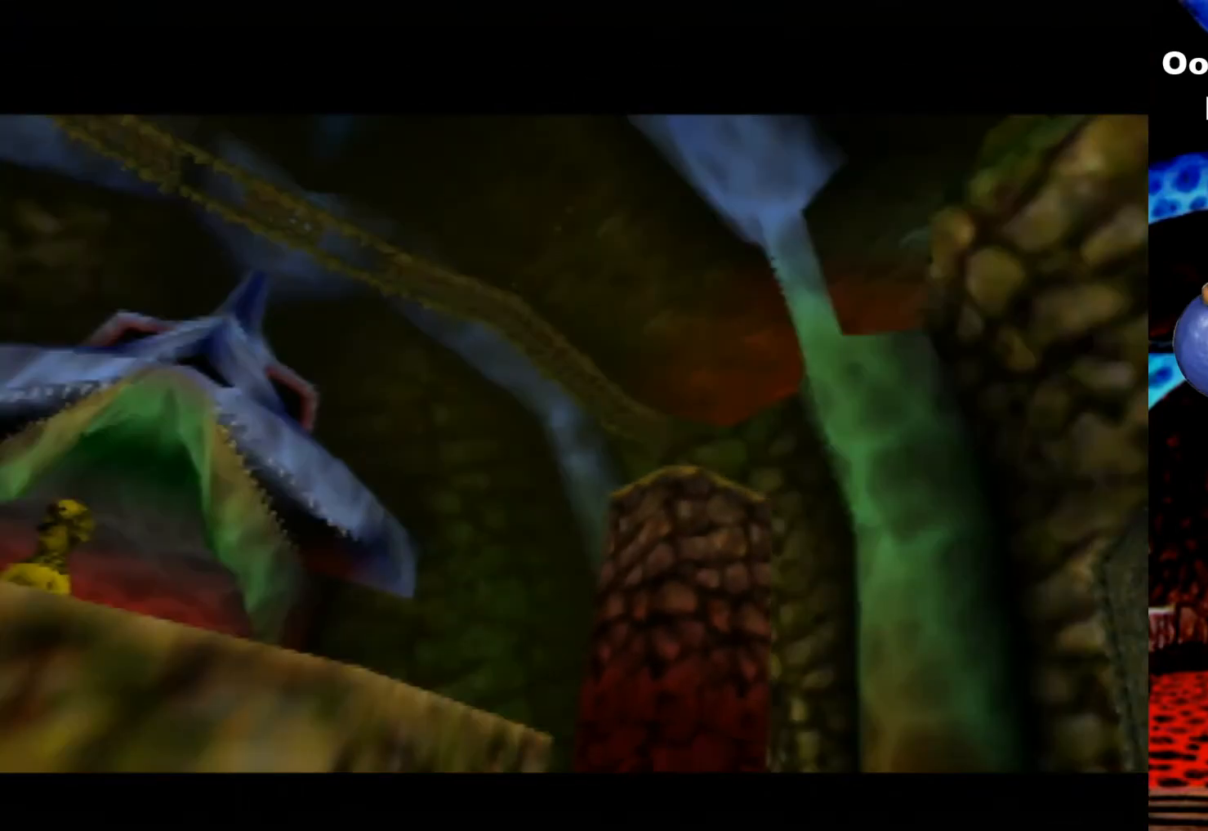
{"buttons": [], "left_stick": "center", "events": []}
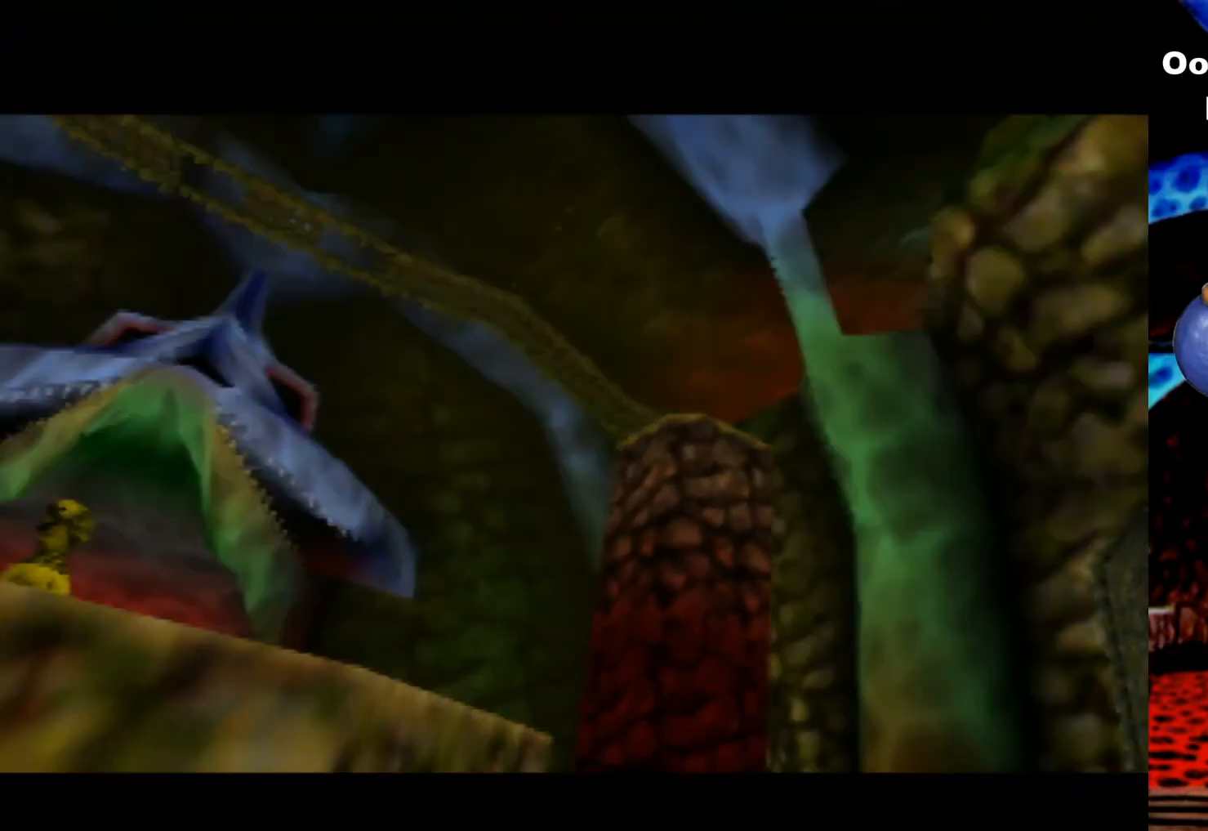
{"buttons": [], "left_stick": "center", "events": []}
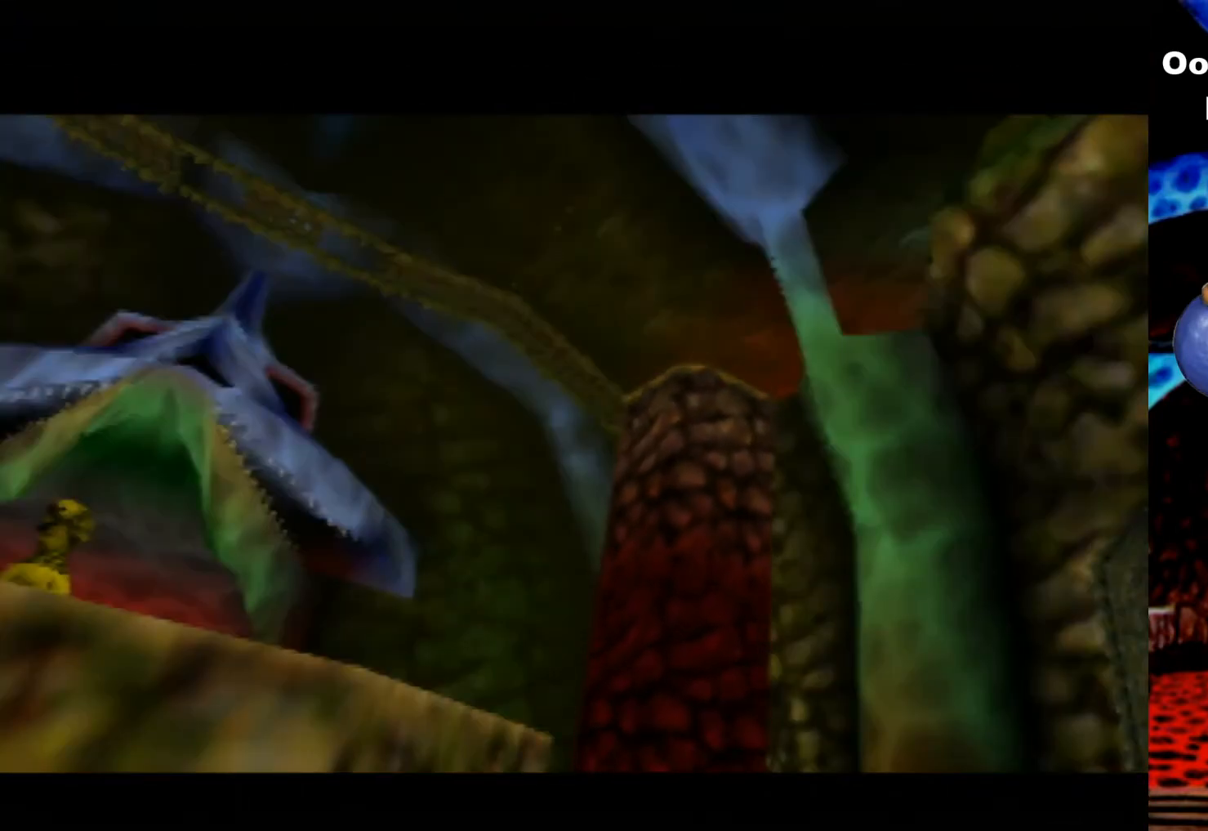
{"buttons": [], "left_stick": "up", "events": [[333, "left_stick", "up"]]}
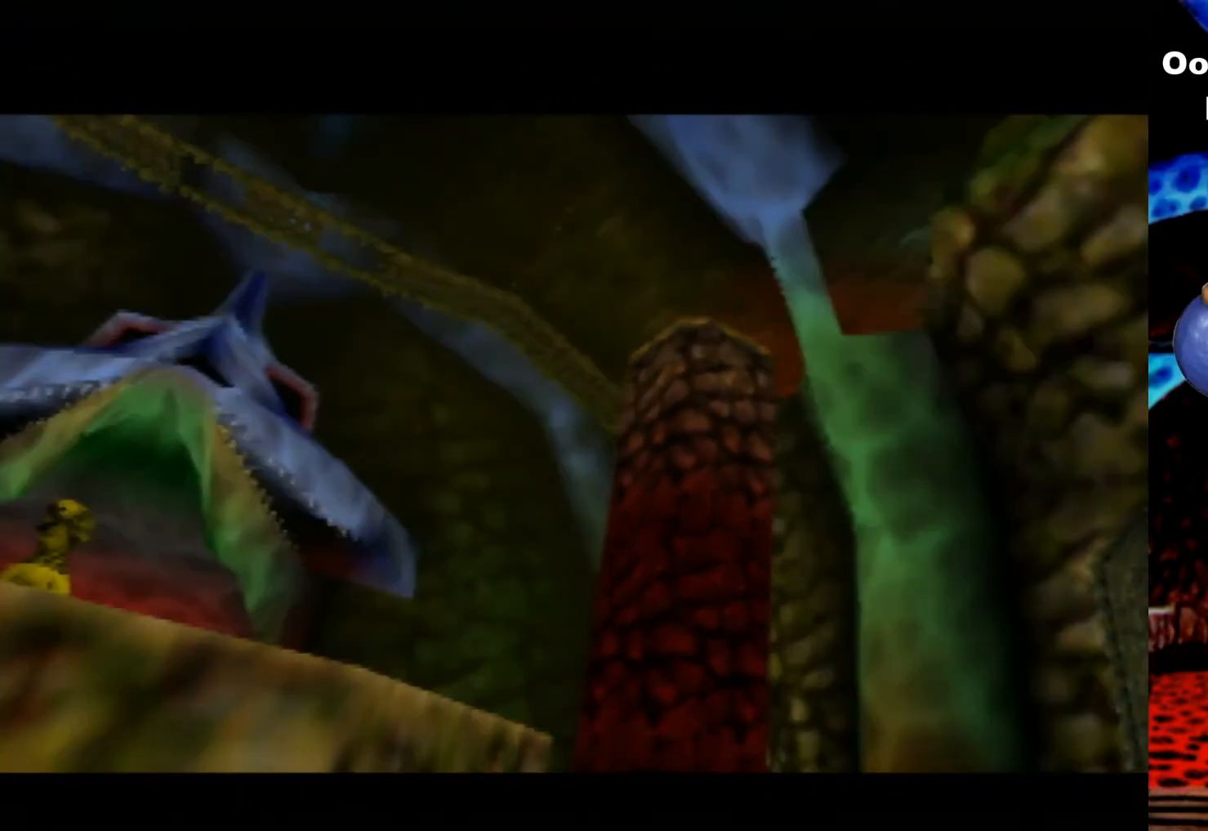
{"buttons": [], "left_stick": "up", "events": []}
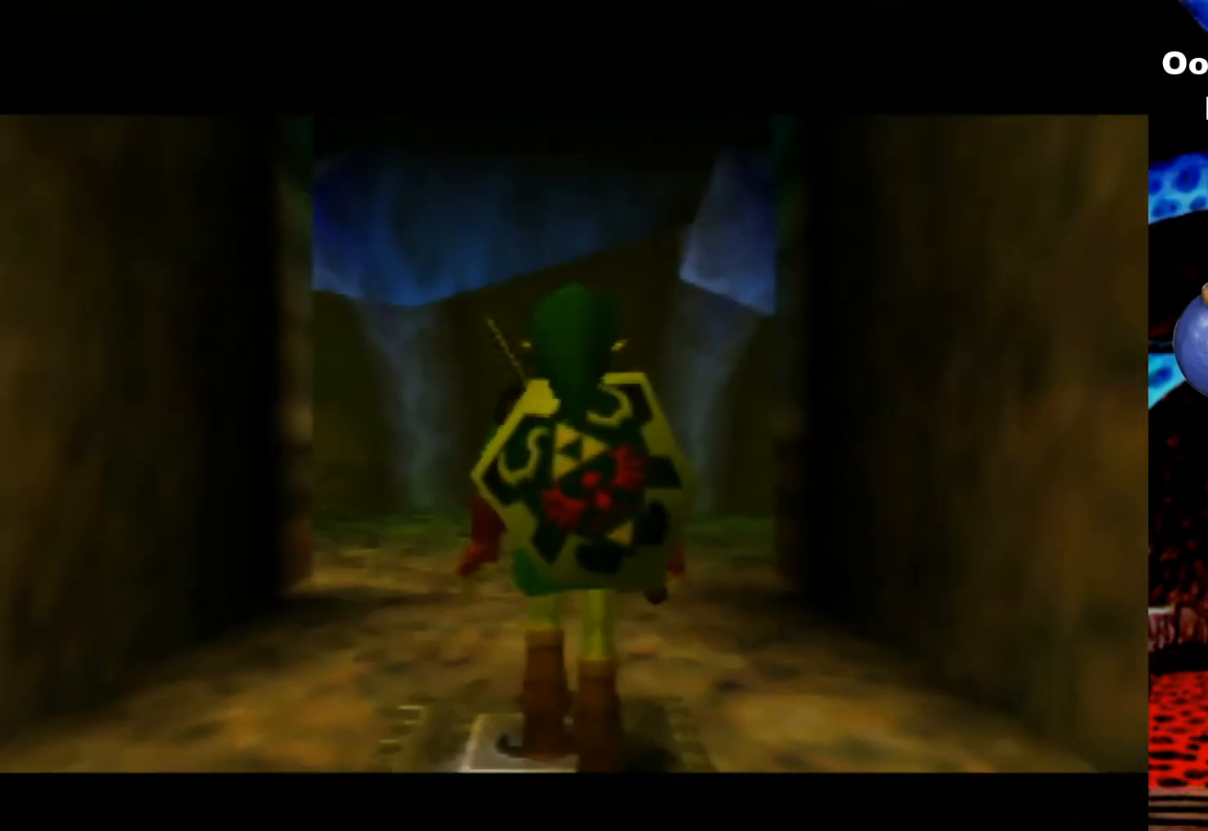
{"buttons": [], "left_stick": "up", "events": []}
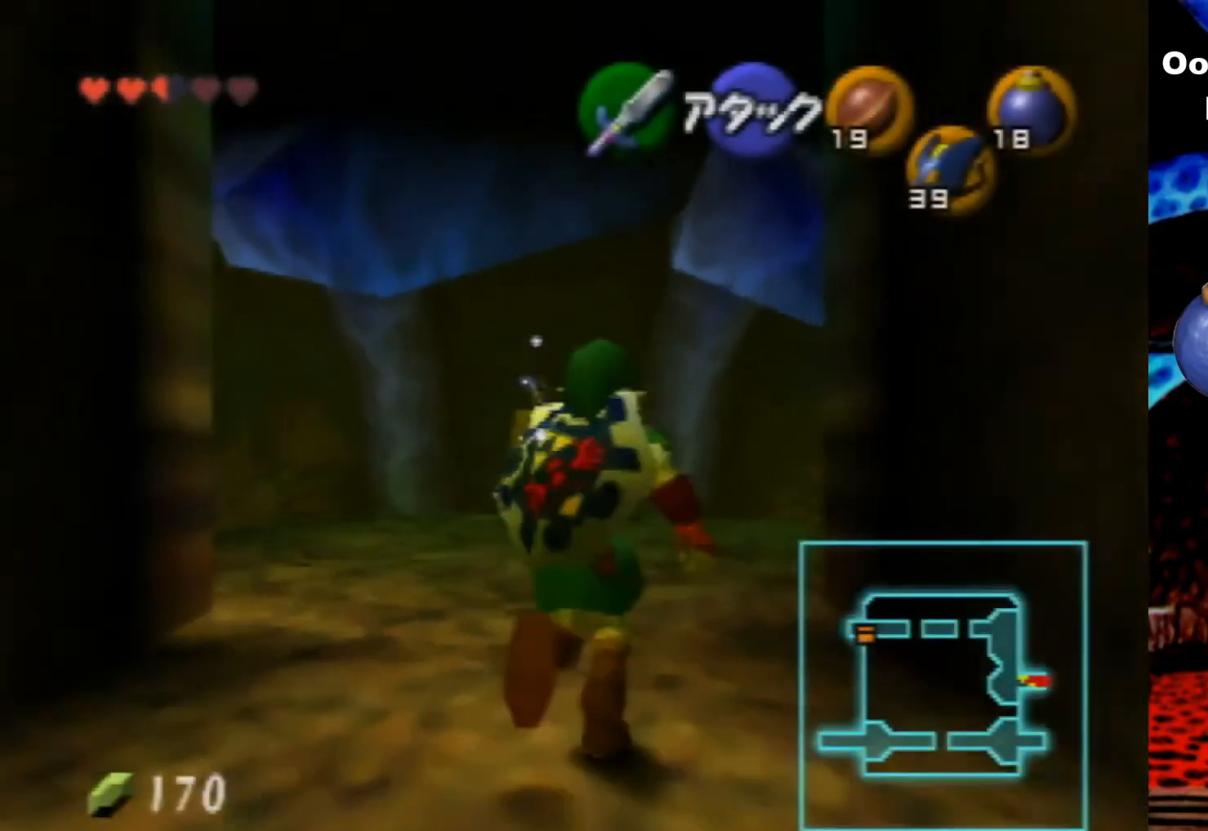
{"buttons": [], "left_stick": "up-right", "events": [[433, "left_stick", "up-right"]]}
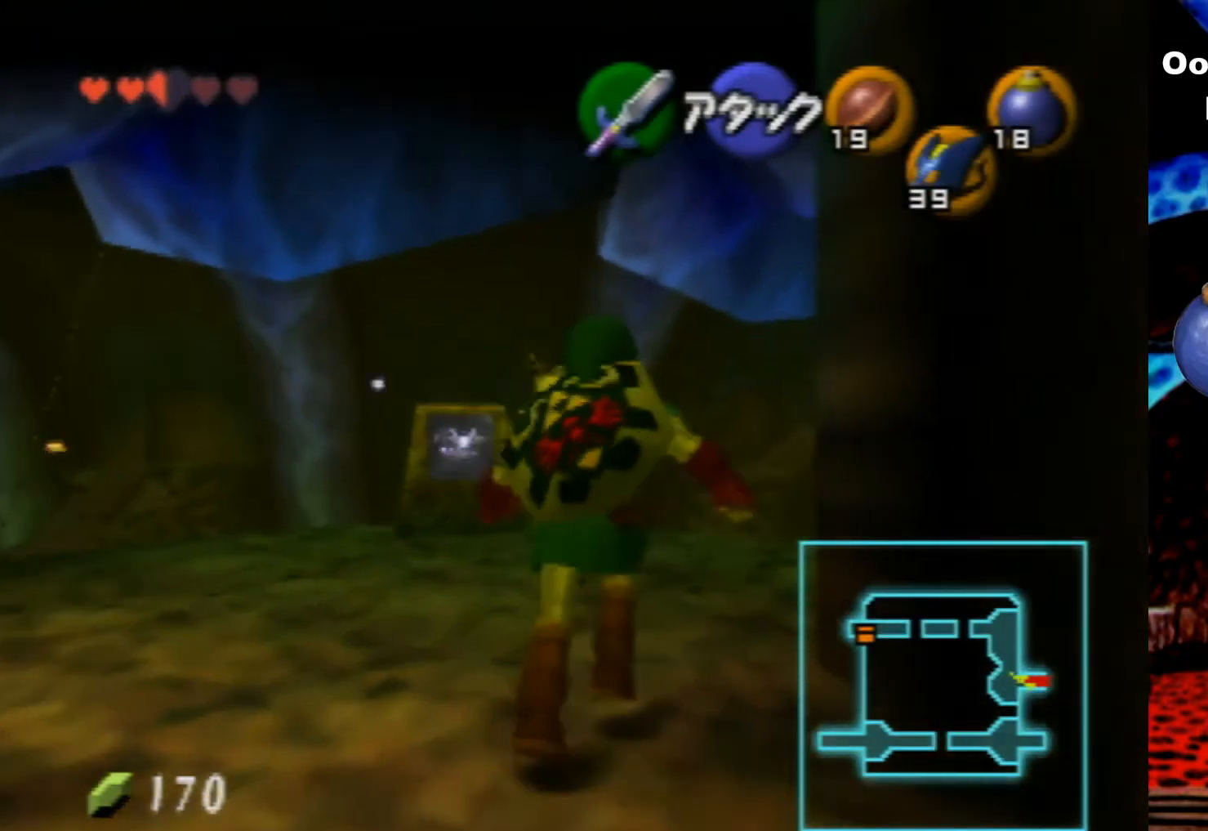
{"buttons": [], "left_stick": "up-right", "events": []}
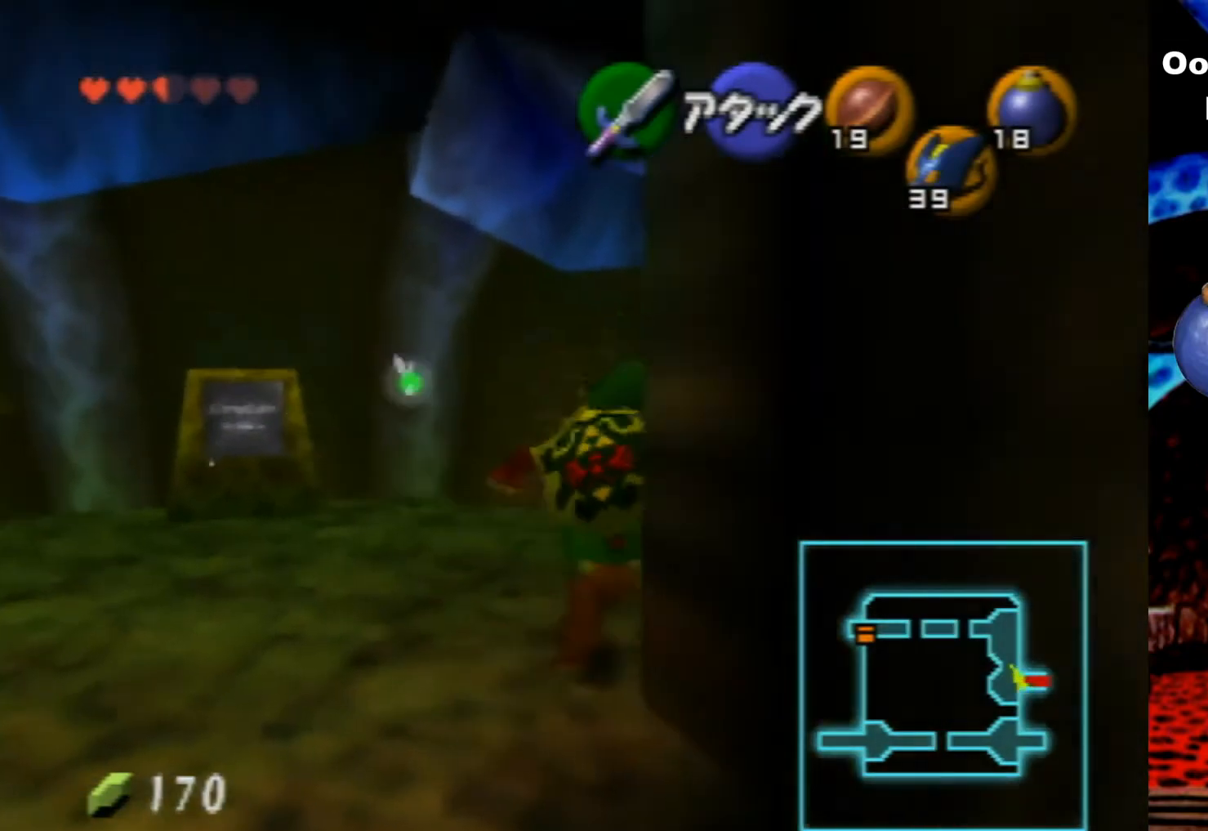
{"buttons": [], "left_stick": "up-right", "events": []}
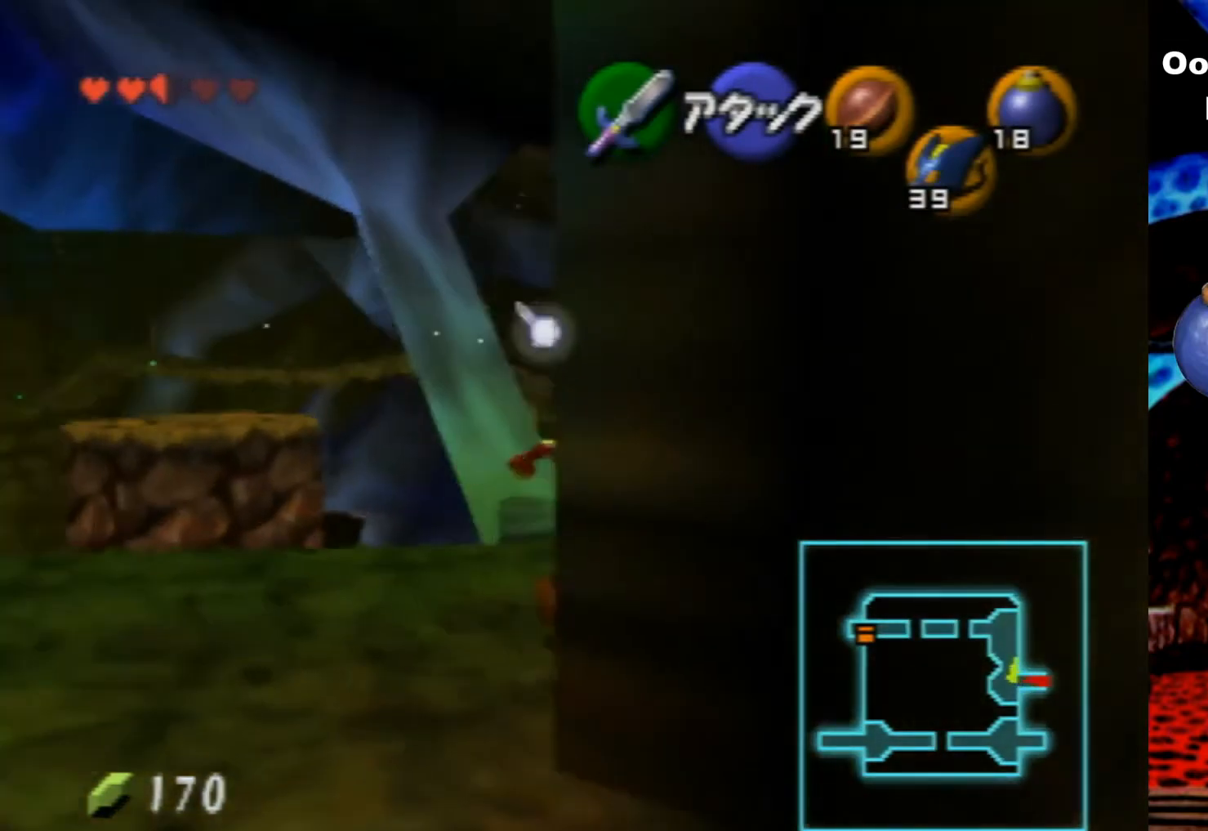
{"buttons": [], "left_stick": "up", "events": [[266, "left_stick", "up"]]}
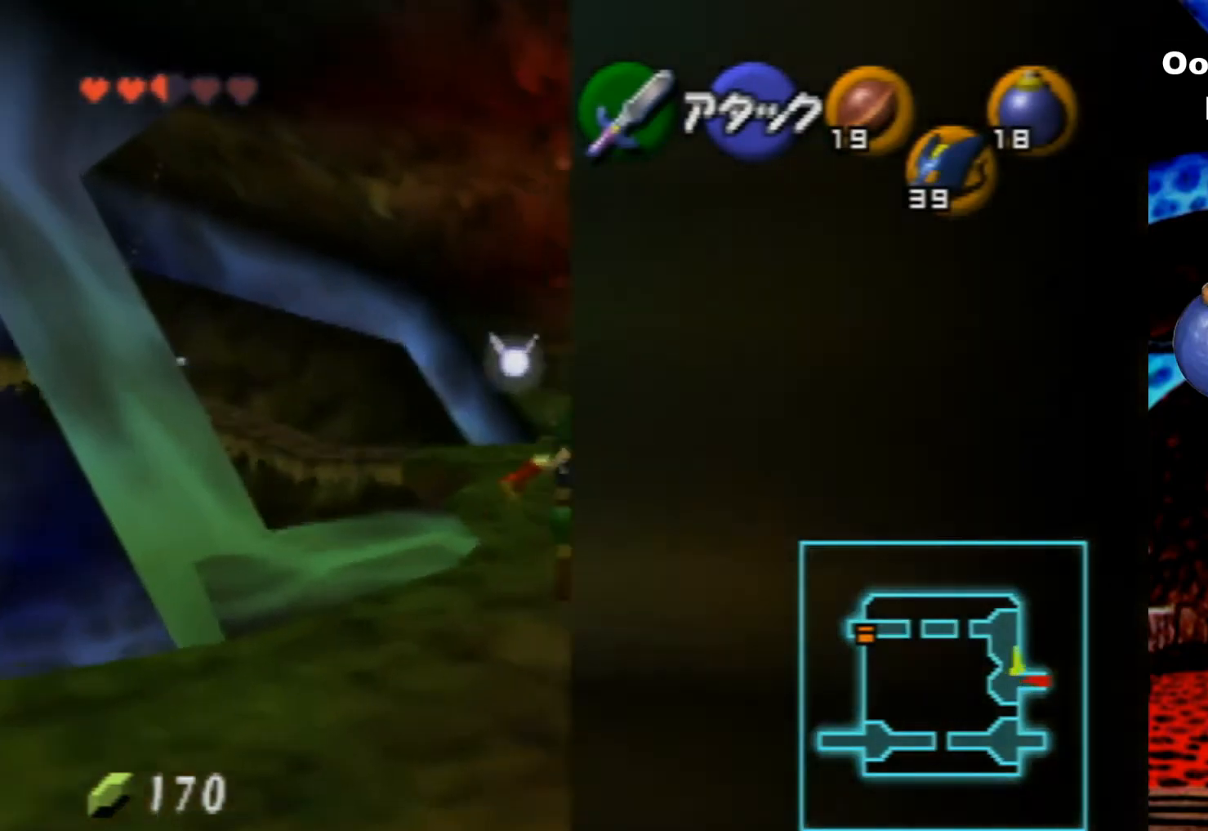
{"buttons": [], "left_stick": "up", "events": []}
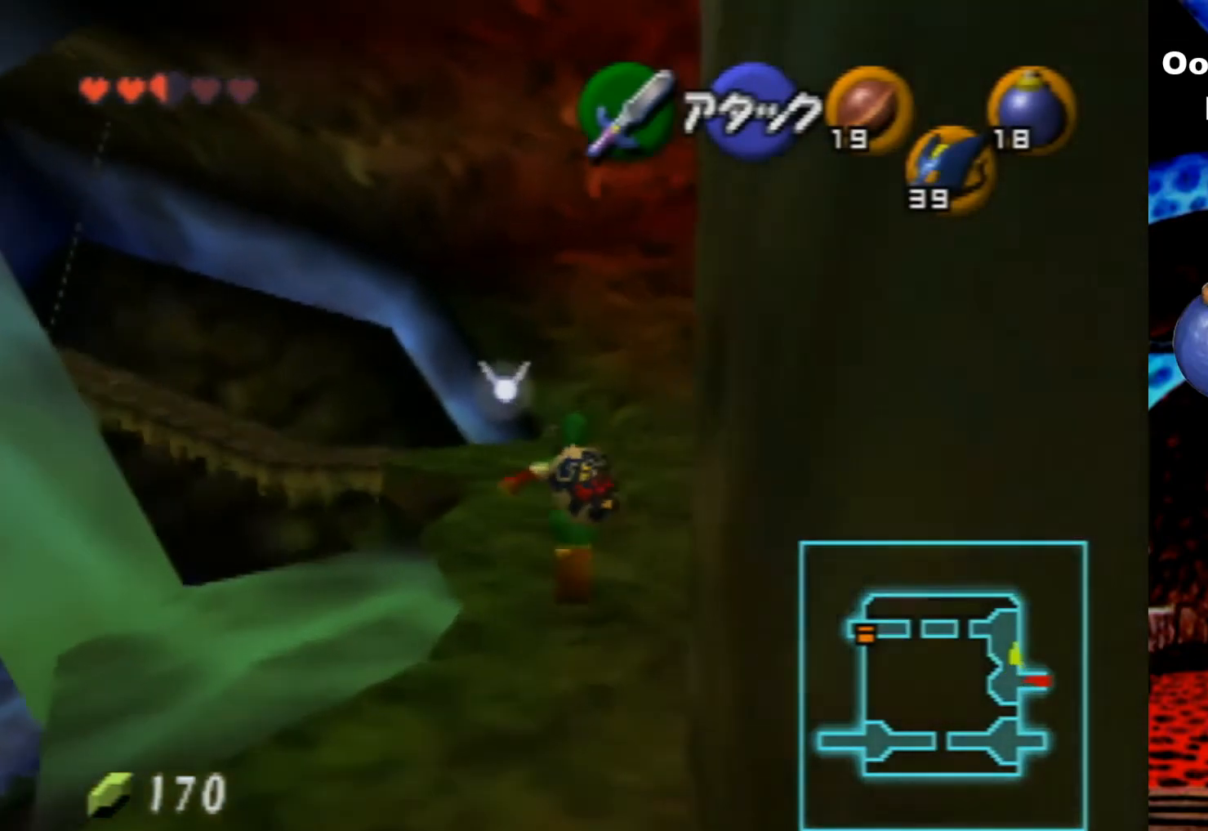
{"buttons": [], "left_stick": "up", "events": []}
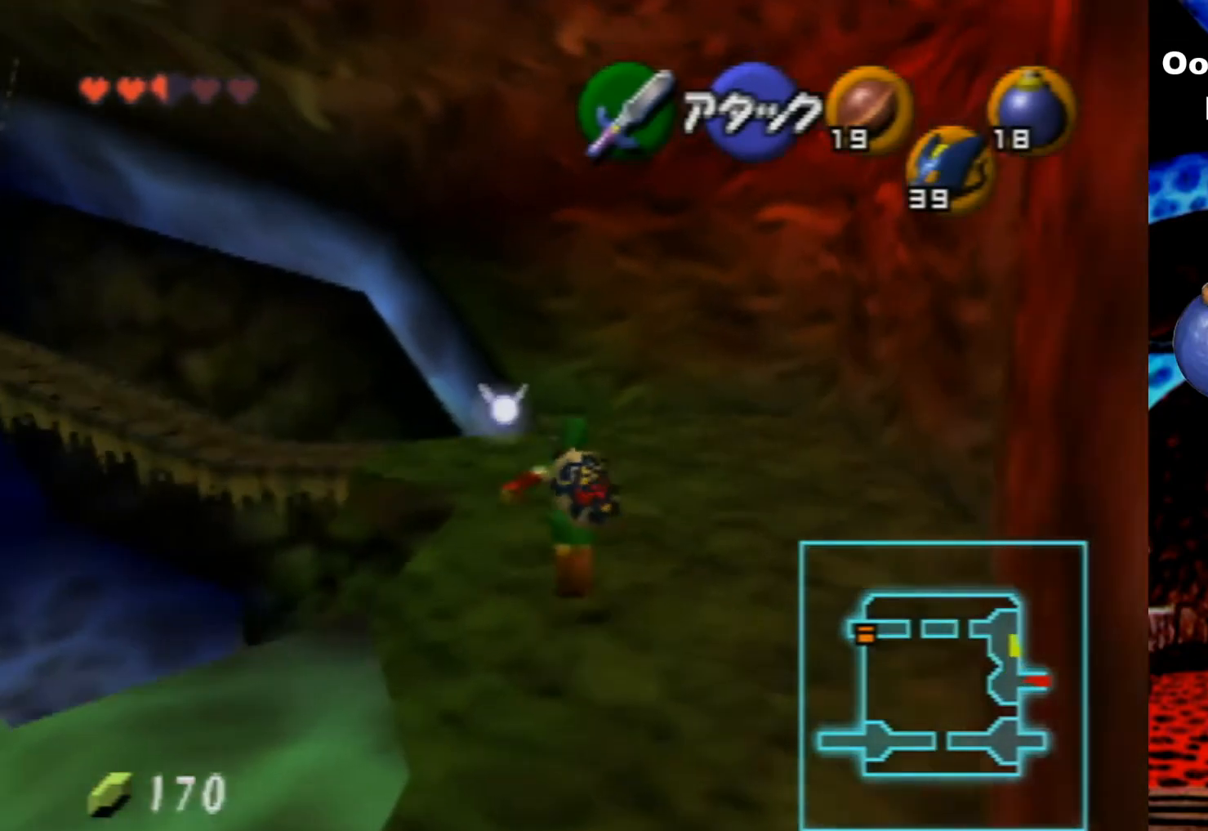
{"buttons": [], "left_stick": "up-left", "events": [[466, "left_stick", "up-left"]]}
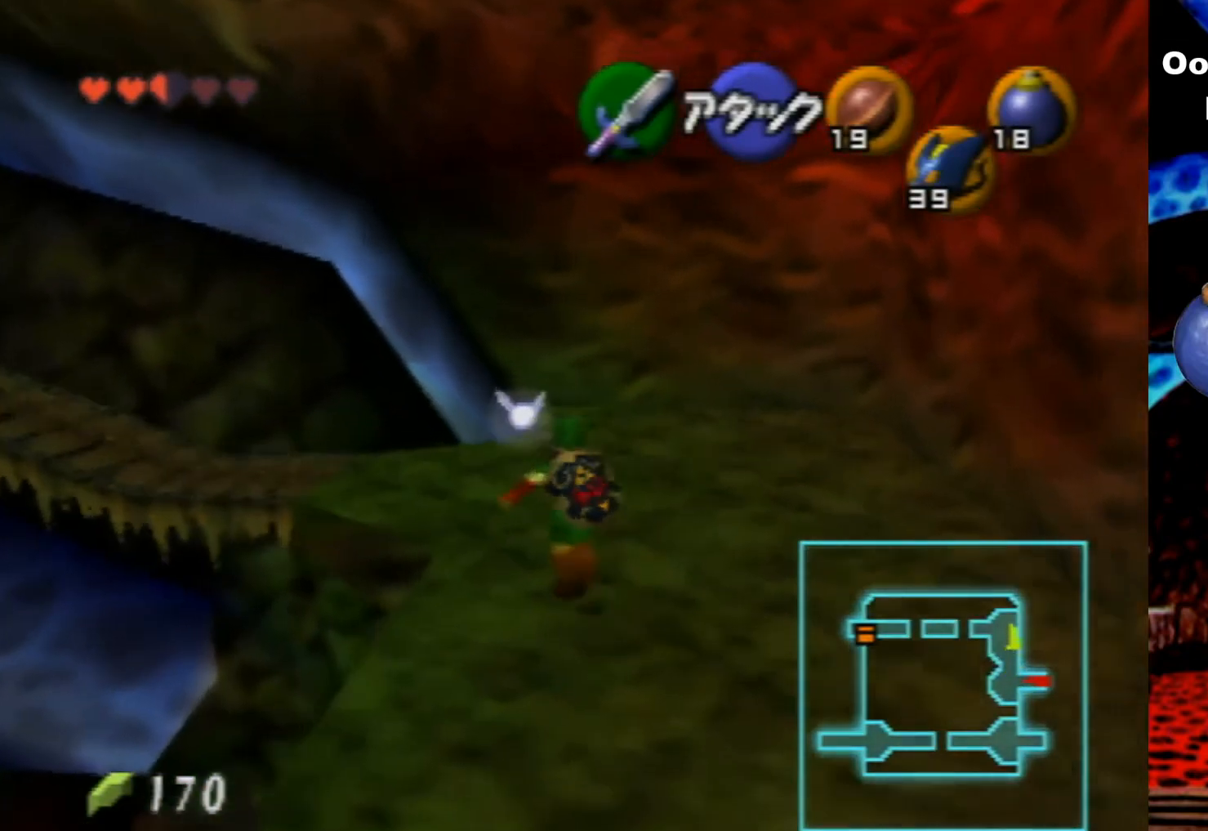
{"buttons": [], "left_stick": "up-left", "events": []}
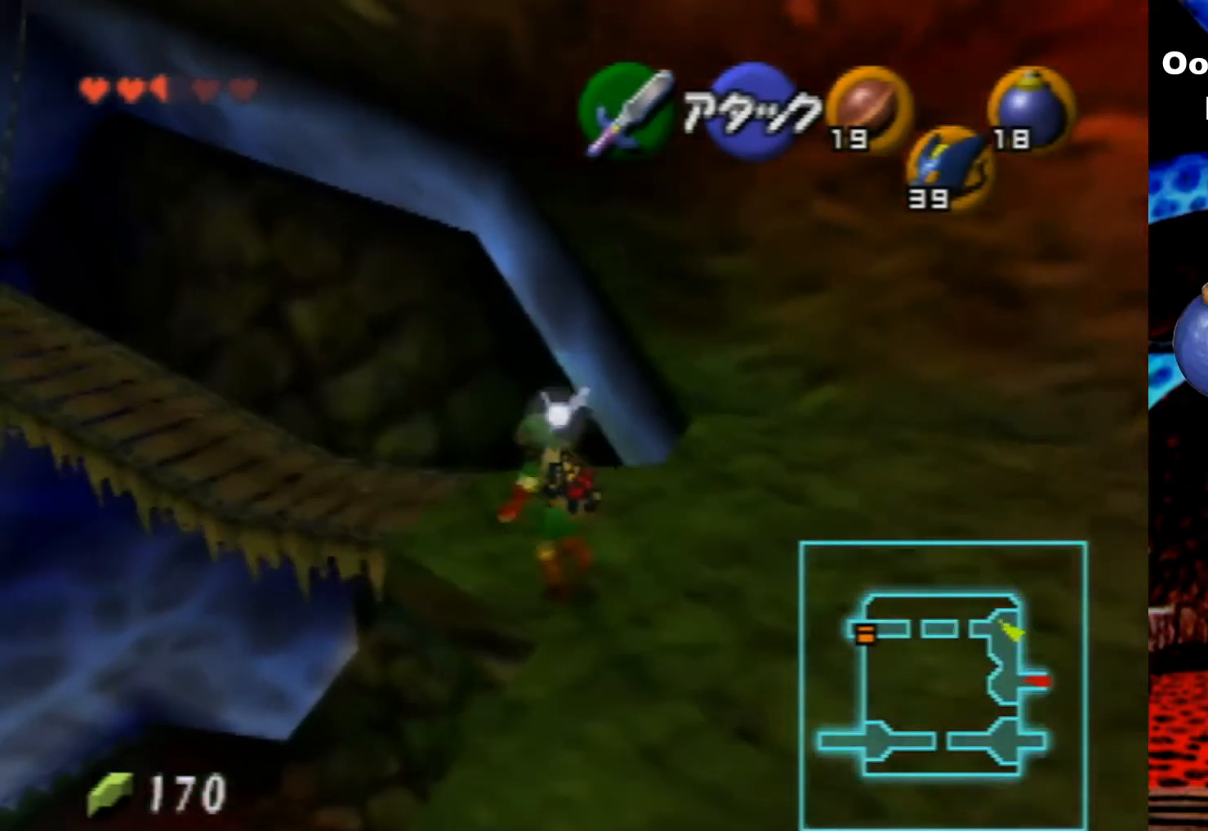
{"buttons": [], "left_stick": "up-left", "events": []}
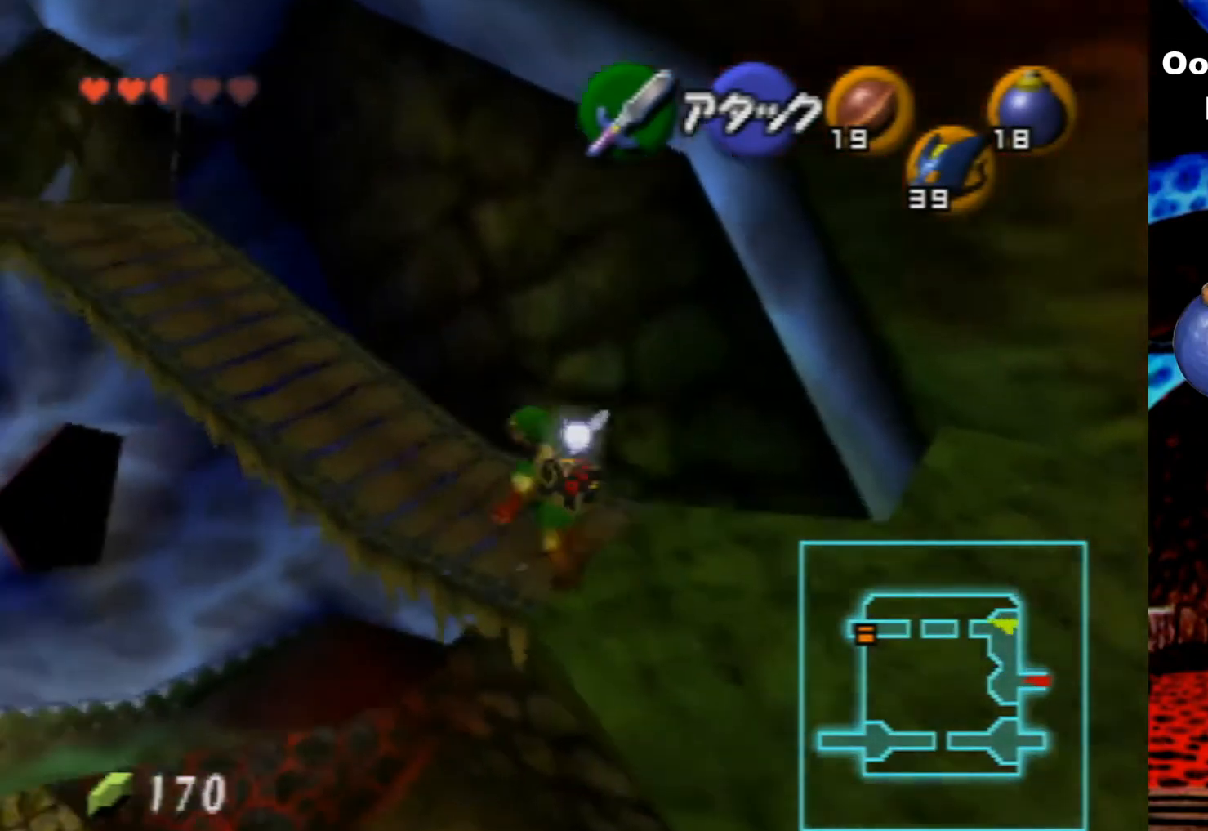
{"buttons": [], "left_stick": "up-left", "events": []}
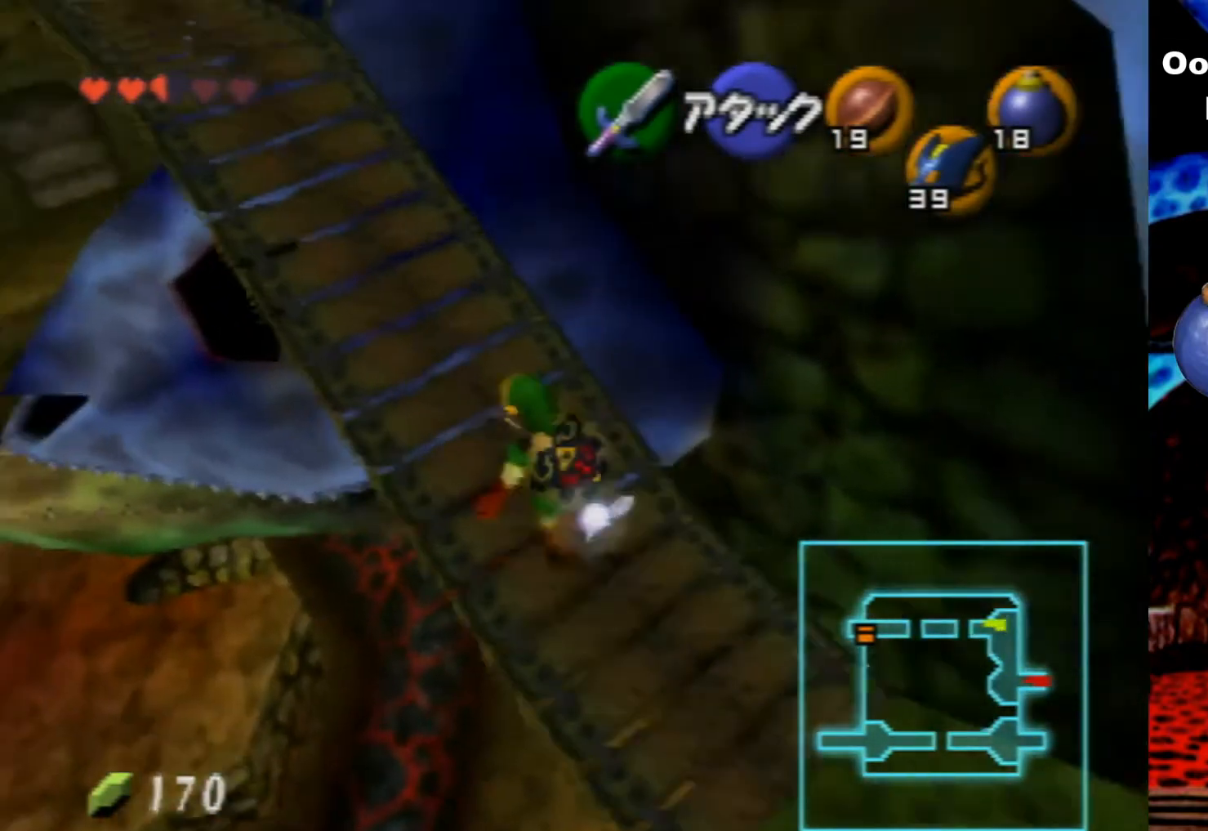
{"buttons": [], "left_stick": "up-left", "events": []}
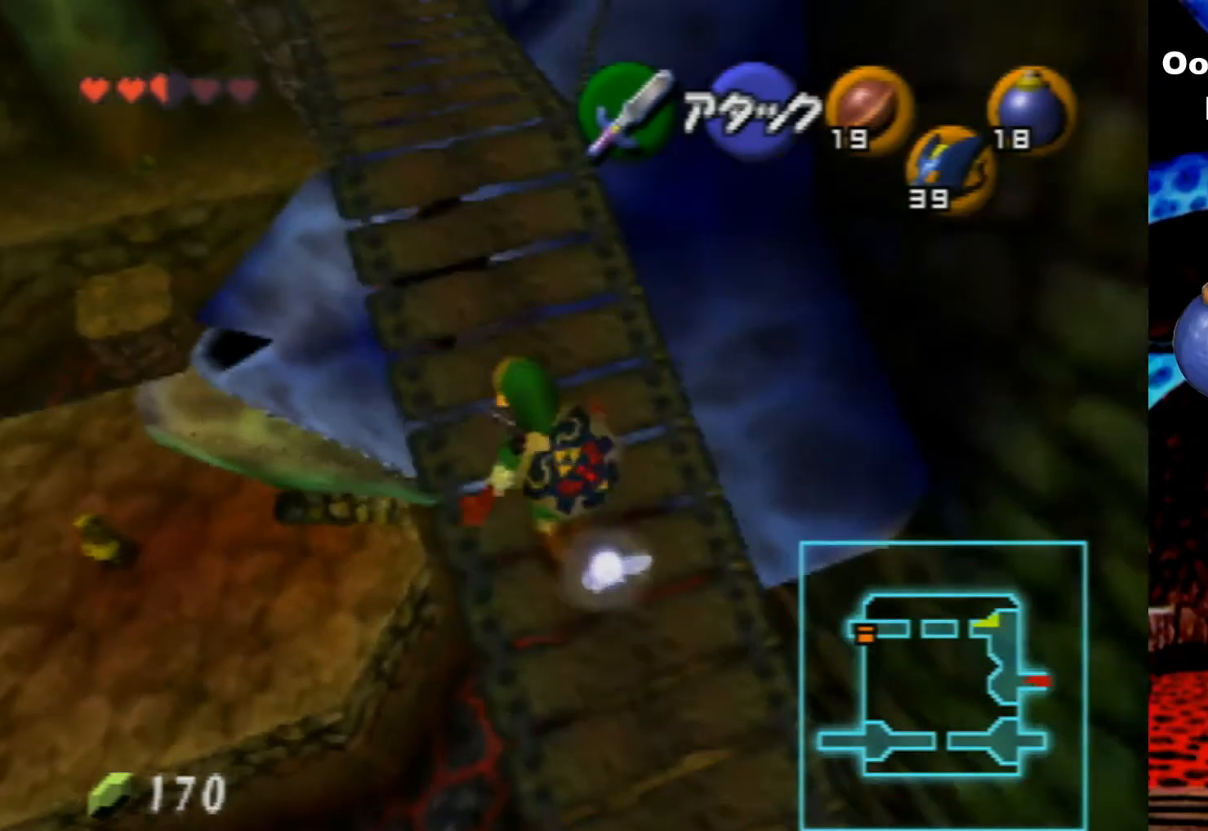
{"buttons": [], "left_stick": "up", "events": [[66, "left_stick", "up"]]}
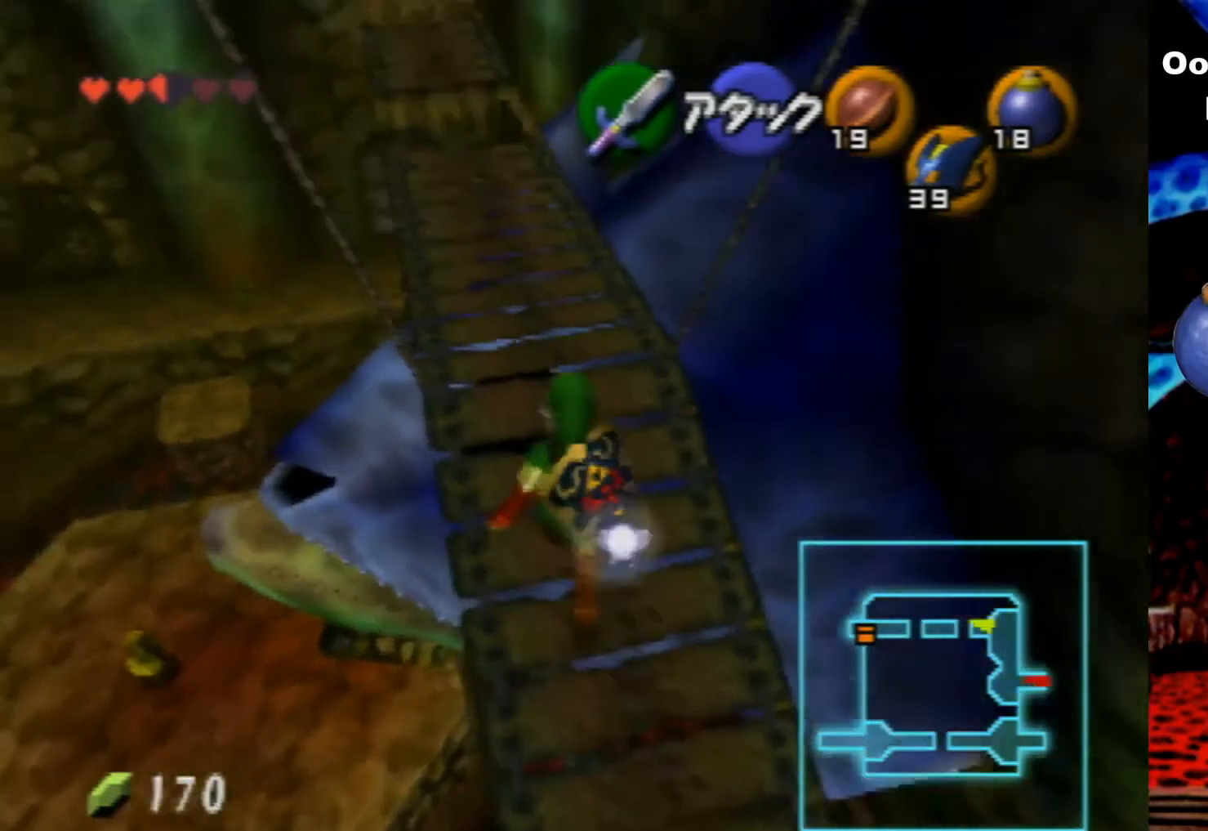
{"buttons": [], "left_stick": "up", "events": []}
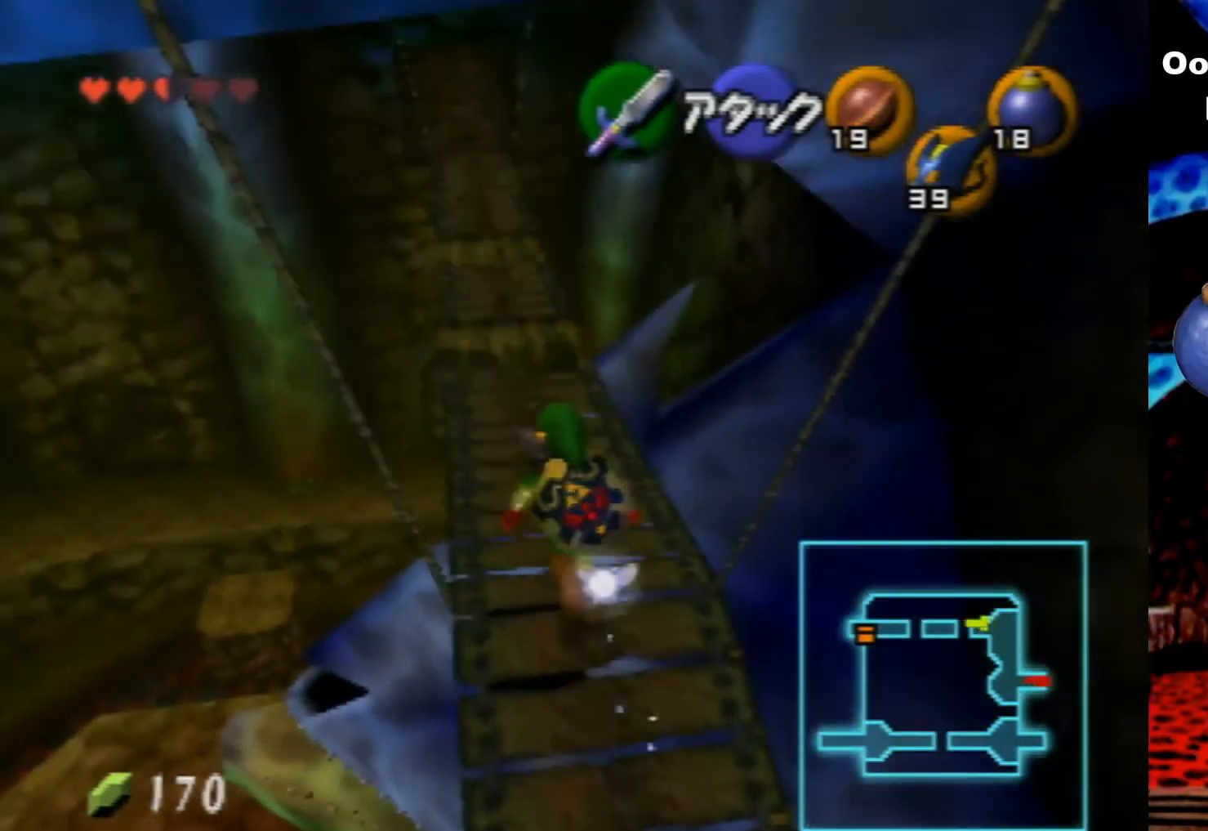
{"buttons": [], "left_stick": "up", "events": []}
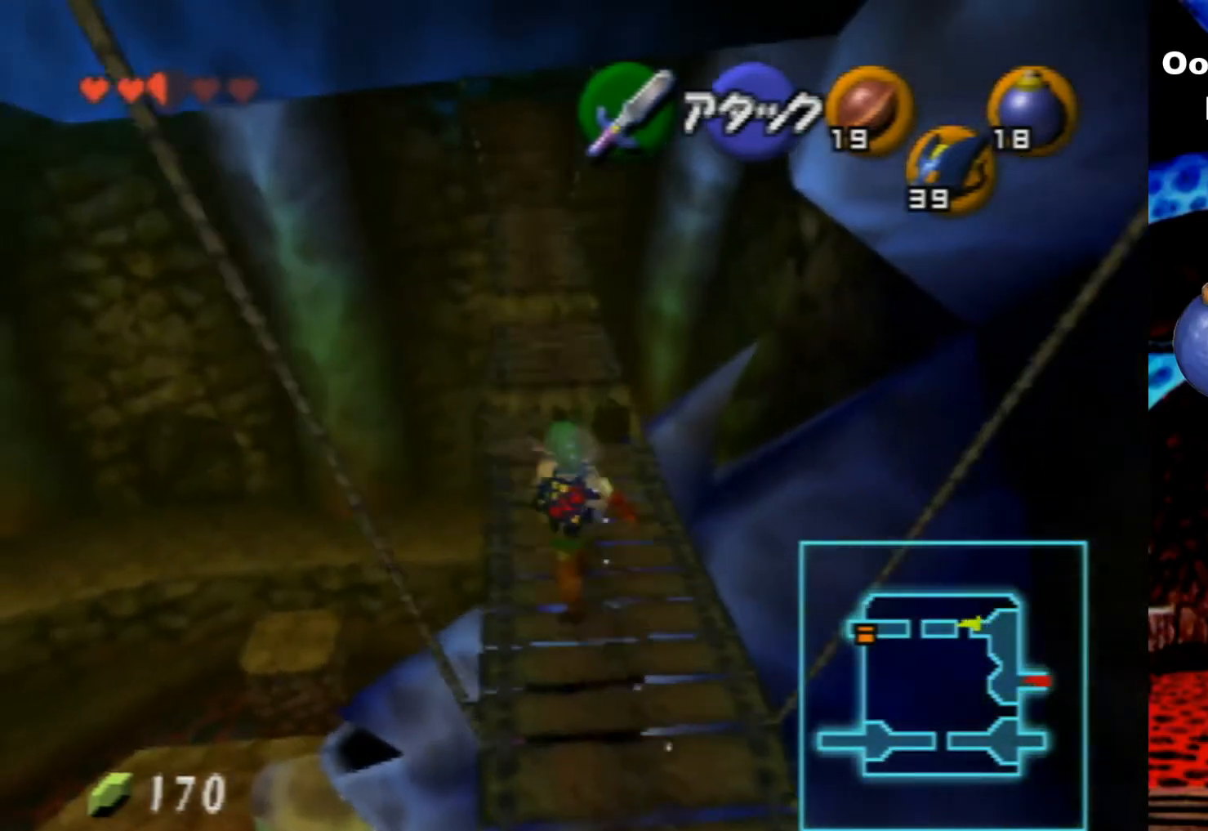
{"buttons": ["A"], "left_stick": "up", "events": [[500, "A", "down"]]}
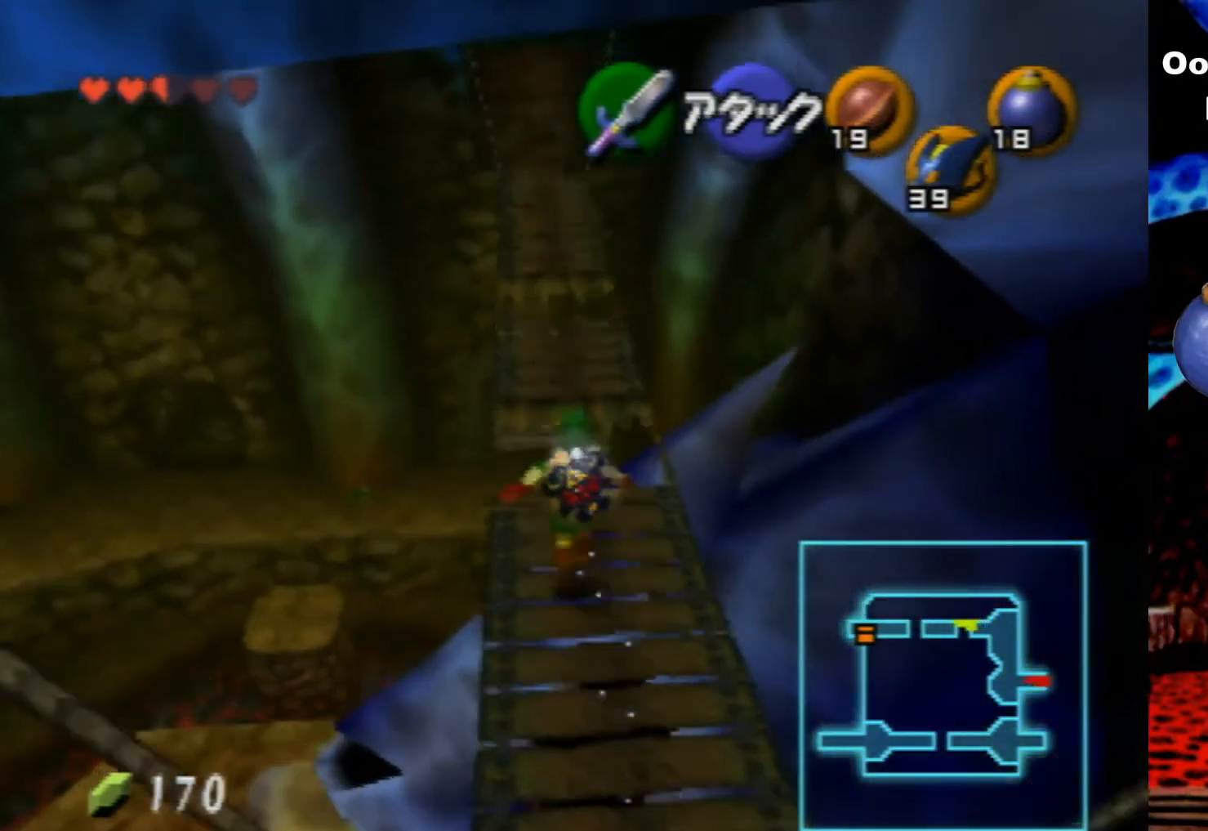
{"buttons": [], "left_stick": "up-right", "events": [[166, "A", "up"], [500, "left_stick", "up-right"]]}
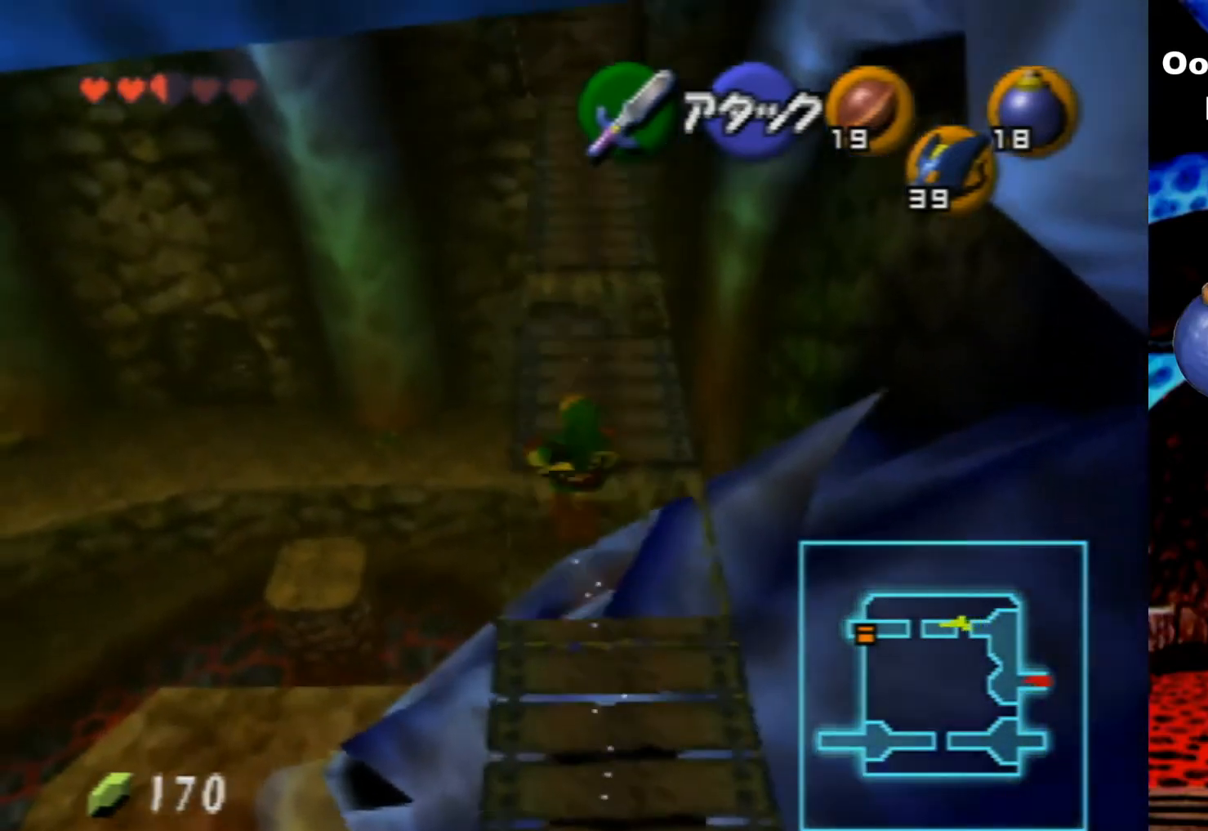
{"buttons": [], "left_stick": "up", "events": [[433, "left_stick", "up"]]}